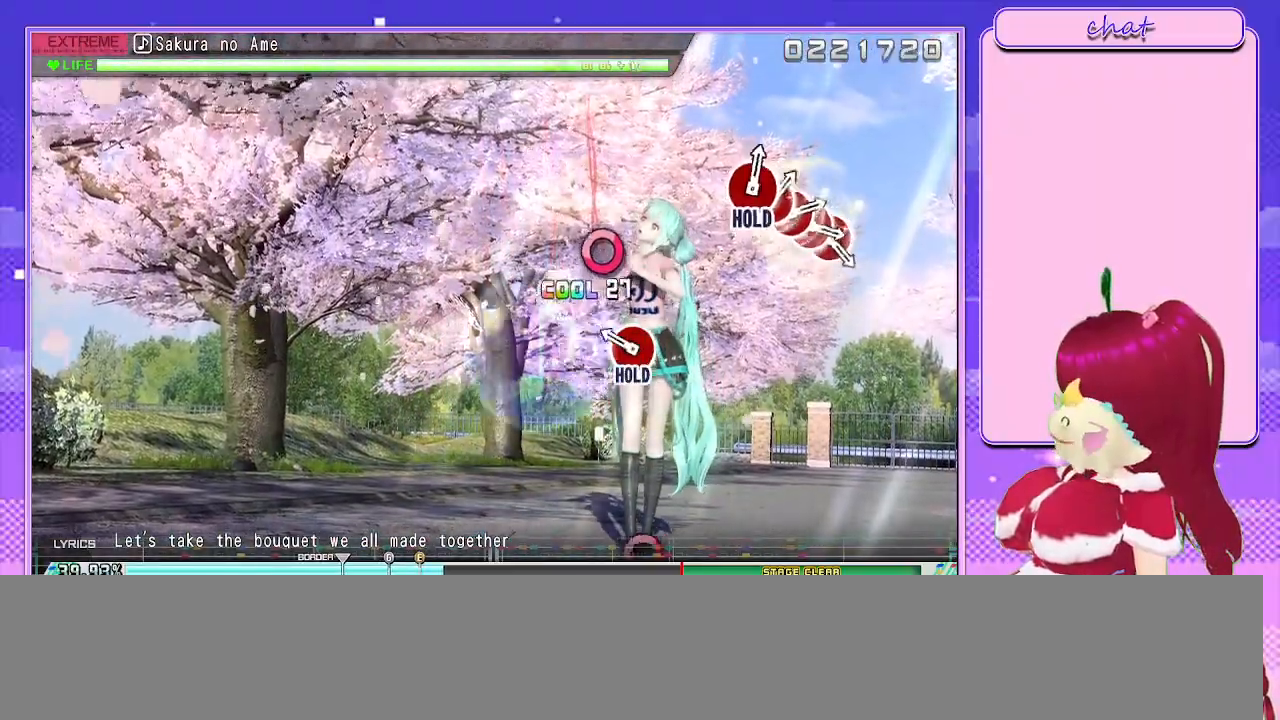
Gameplay with a controller (PlayStation layout); each line is a JSON object with the inputs held at the frame after it. "events" lists button and stick changes between this image and that frame as [ms after this image, input, new state], when the widget could be followed in between.
{"buttons": ["CIRCLE"], "left_stick": "center", "right_stick": "center", "events": [[100, "CIRCLE", "up"], [367, "CIRCLE", "down"]]}
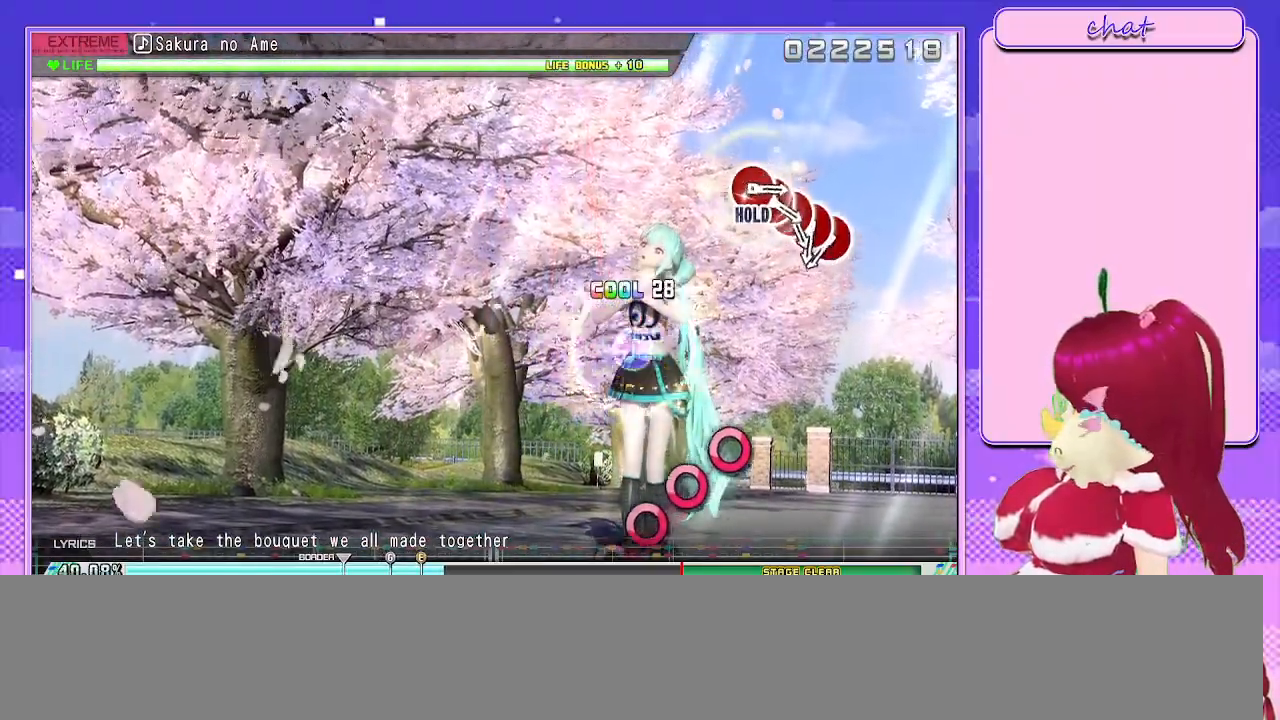
{"buttons": ["L2"], "left_stick": "center", "right_stick": "center", "events": [[33, "L2", "down"], [200, "CIRCLE", "up"]]}
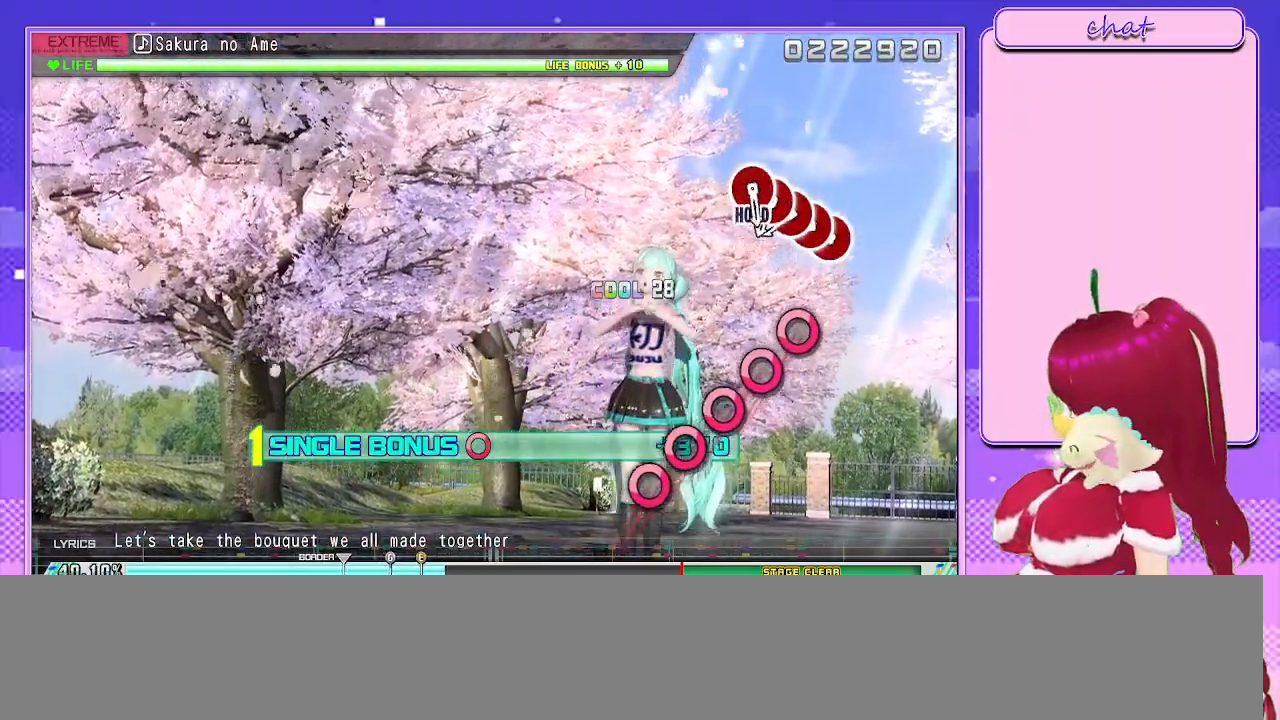
{"buttons": ["L2"], "left_stick": "center", "right_stick": "center", "events": [[367, "CIRCLE", "down"], [450, "CIRCLE", "up"]]}
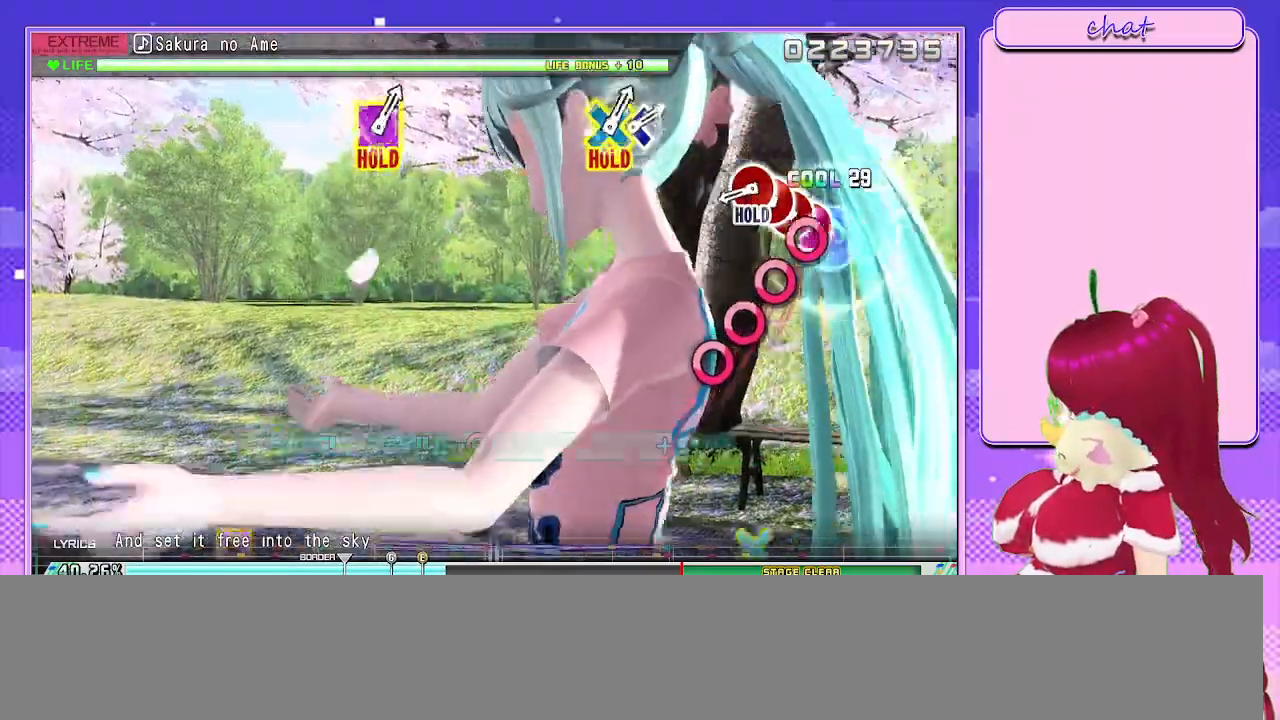
{"buttons": ["CIRCLE", "L2"], "left_stick": "center", "right_stick": "center", "events": [[83, "CIRCLE", "down"], [150, "CIRCLE", "up"], [267, "CIRCLE", "down"], [367, "CIRCLE", "up"], [467, "CIRCLE", "down"]]}
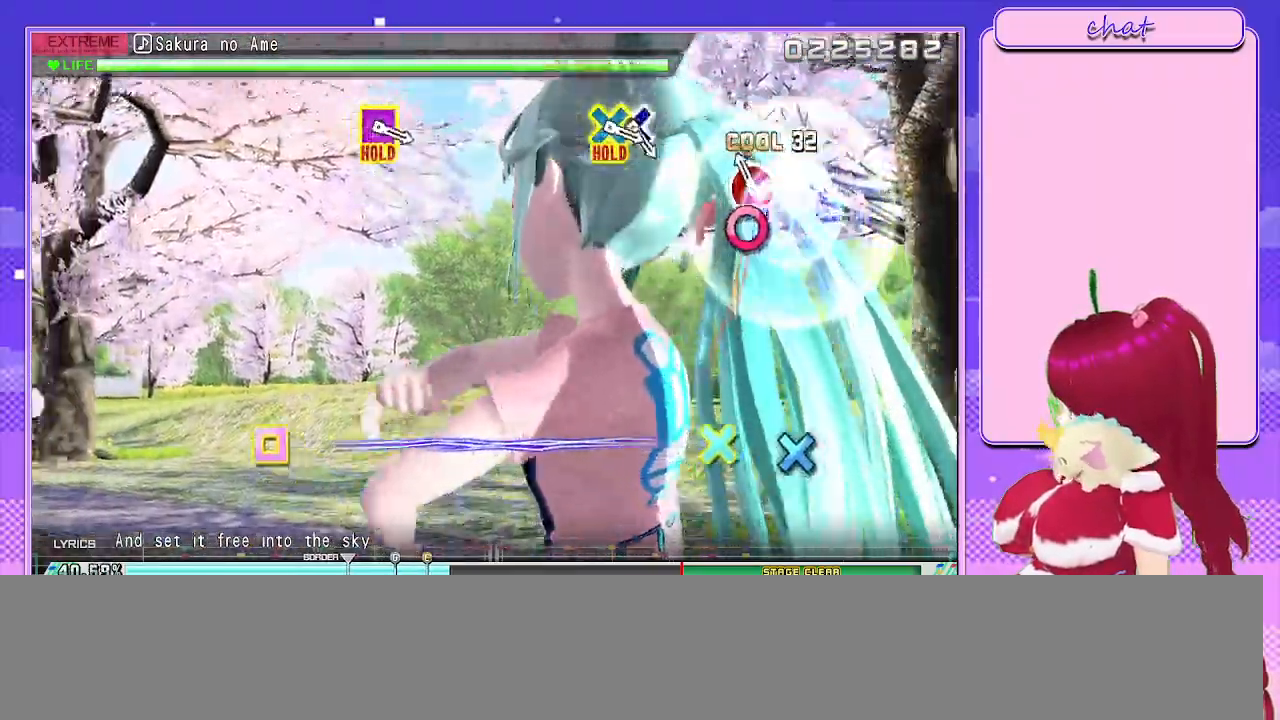
{"buttons": ["R2"], "left_stick": "center", "right_stick": "center", "events": [[67, "CIRCLE", "up"], [150, "CIRCLE", "down"], [300, "R2", "down"], [417, "CIRCLE", "up"], [467, "L2", "up"]]}
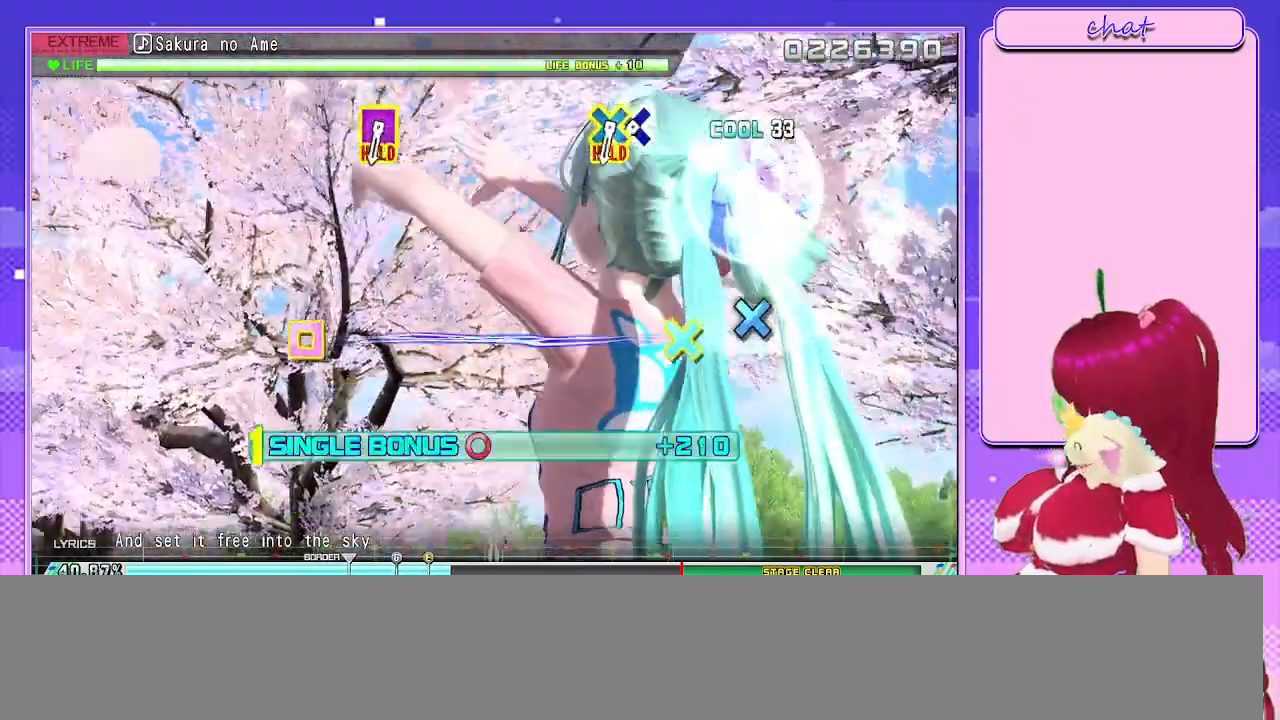
{"buttons": ["R2"], "left_stick": "center", "right_stick": "center", "events": []}
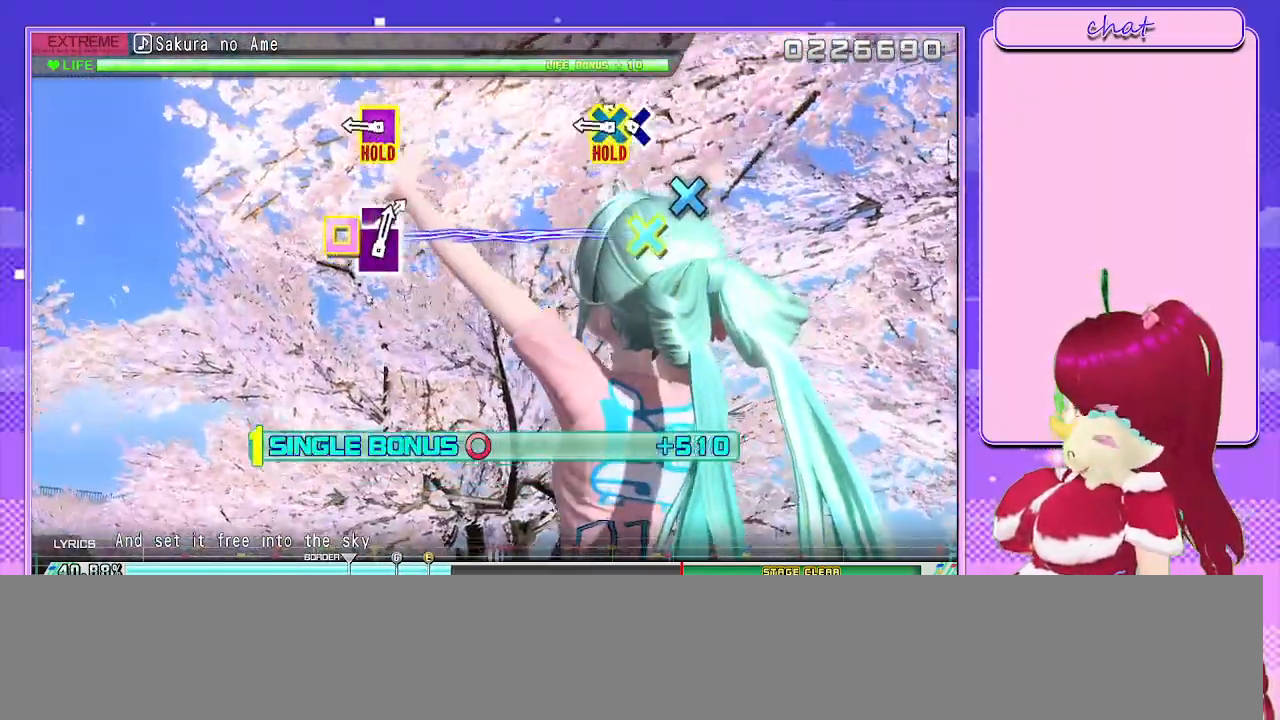
{"buttons": ["R2"], "left_stick": "center", "right_stick": "center", "events": [[333, "CROSS", "down"], [400, "CROSS", "up"]]}
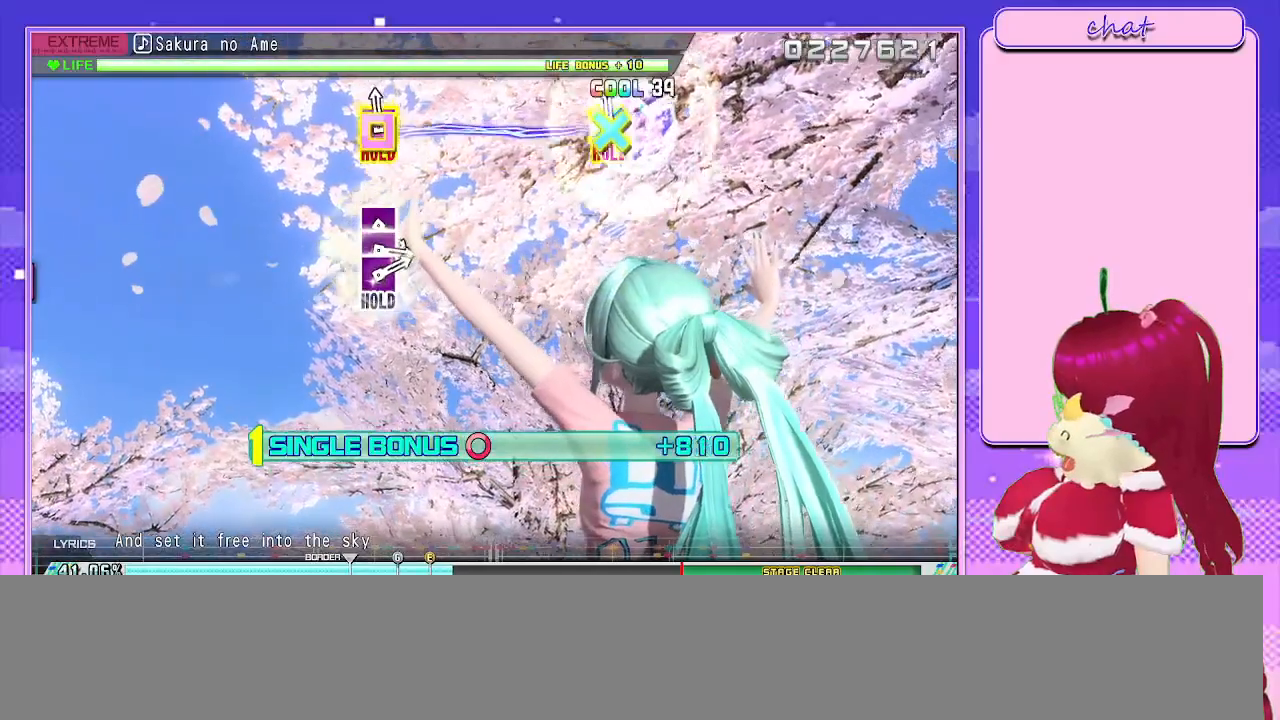
{"buttons": ["L2"], "left_stick": "center", "right_stick": "center", "events": [[17, "CROSS", "down"], [50, "SQUARE", "down"], [217, "L2", "down"], [383, "CROSS", "up"], [383, "SQUARE", "up"], [417, "R2", "up"]]}
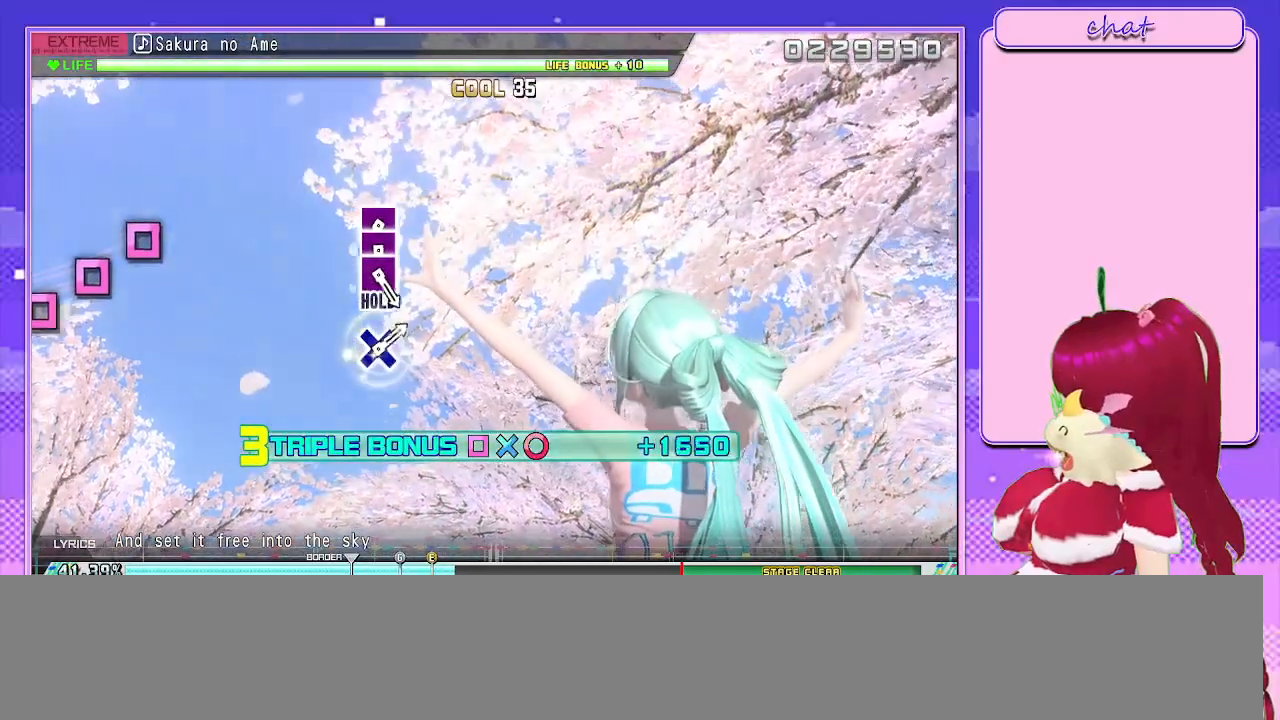
{"buttons": ["L2"], "left_stick": "center", "right_stick": "center", "events": []}
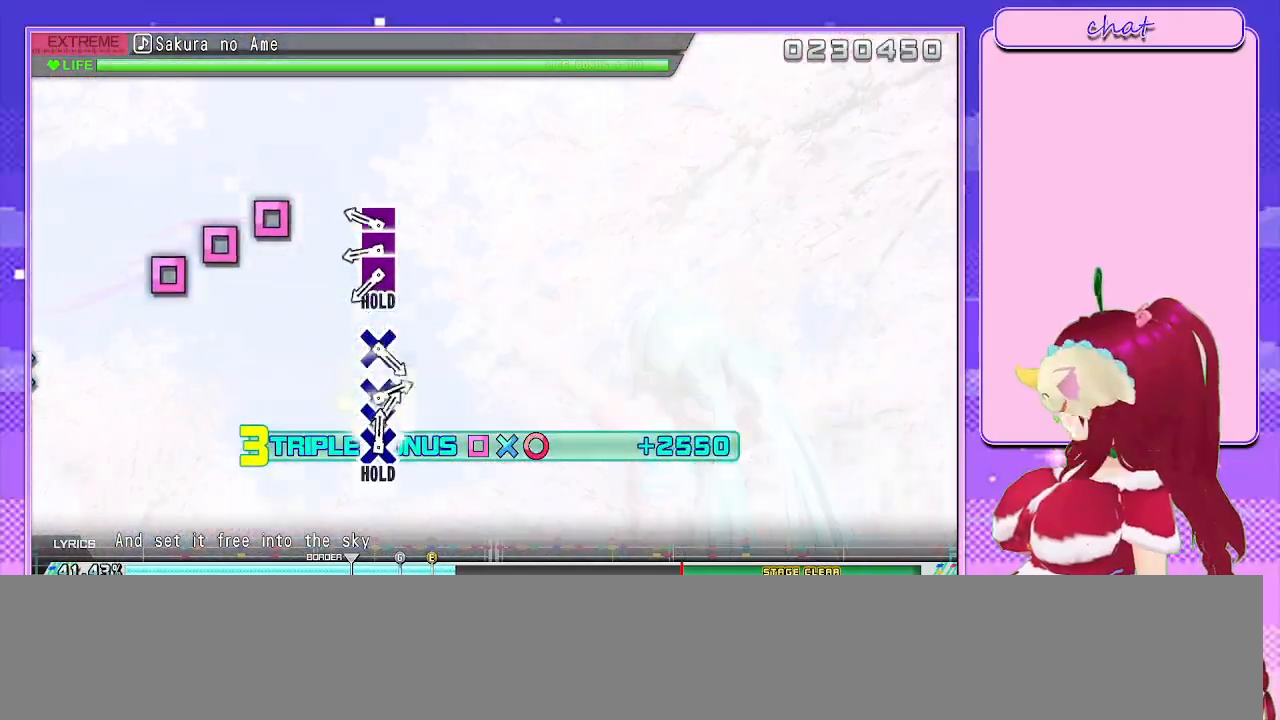
{"buttons": ["L2"], "left_stick": "center", "right_stick": "center", "events": [[417, "SQUARE", "down"], [500, "SQUARE", "up"]]}
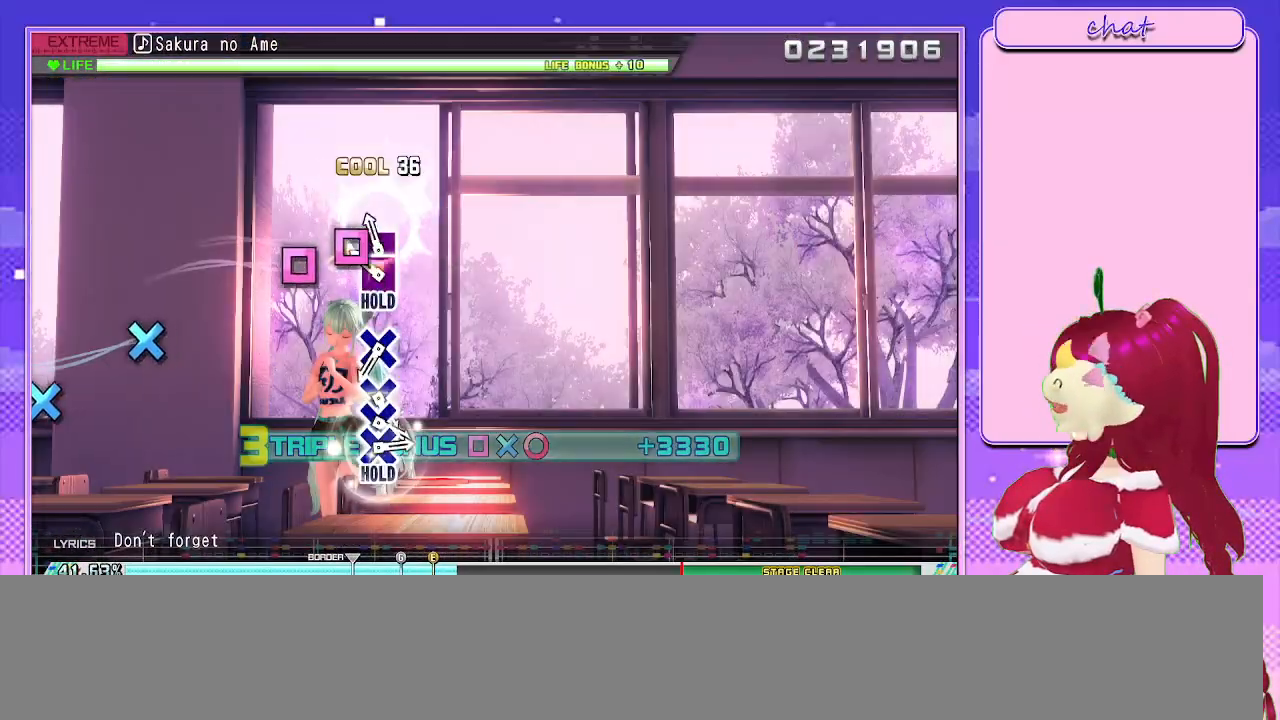
{"buttons": ["SQUARE", "L2", "R2"], "left_stick": "center", "right_stick": "center", "events": [[133, "SQUARE", "down"], [233, "SQUARE", "up"], [317, "SQUARE", "down"], [483, "R2", "down"]]}
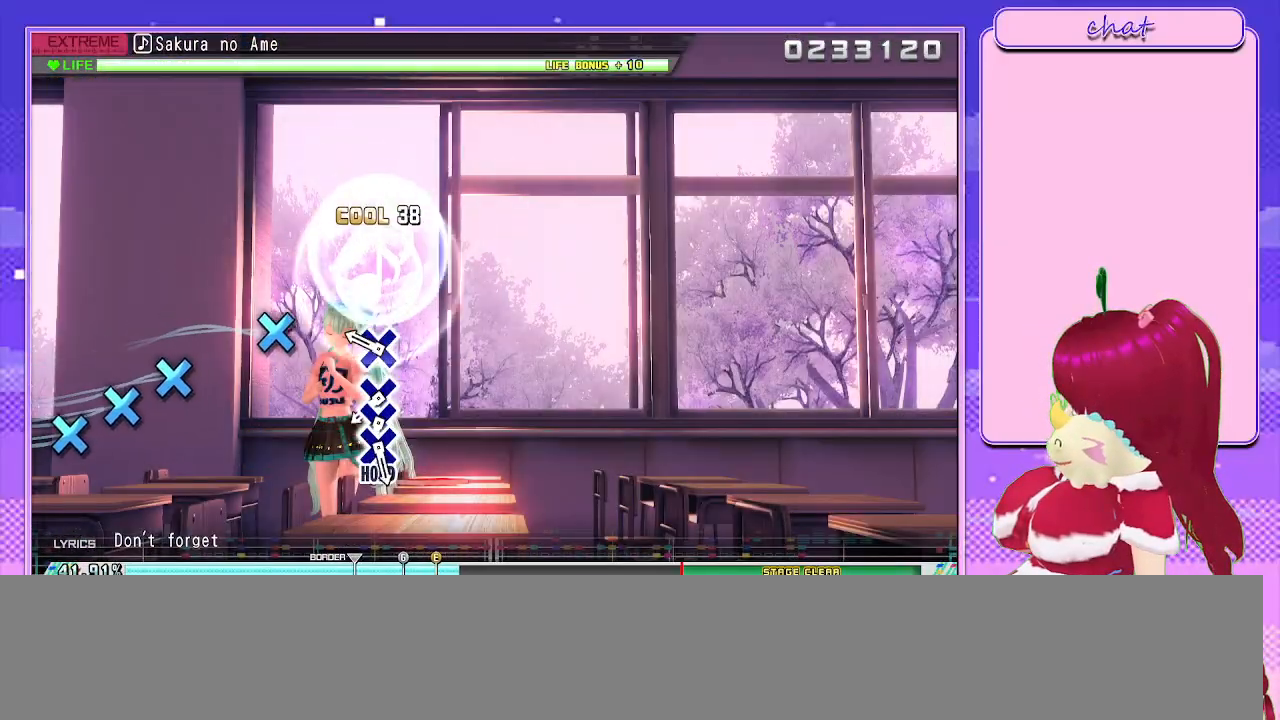
{"buttons": ["R2"], "left_stick": "center", "right_stick": "center", "events": [[100, "SQUARE", "up"], [167, "L2", "up"], [417, "CROSS", "down"], [500, "CROSS", "up"]]}
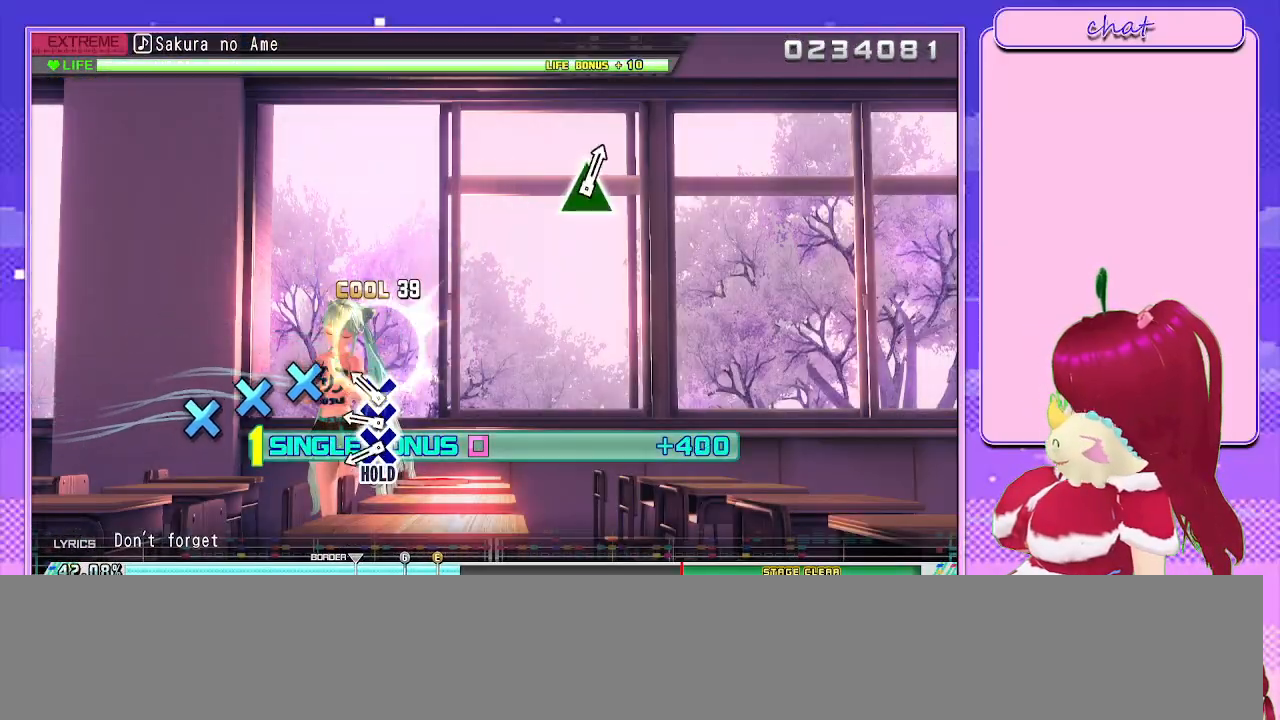
{"buttons": ["CROSS", "R2"], "left_stick": "center", "right_stick": "center", "events": [[283, "CROSS", "down"], [367, "CROSS", "up"], [467, "CROSS", "down"]]}
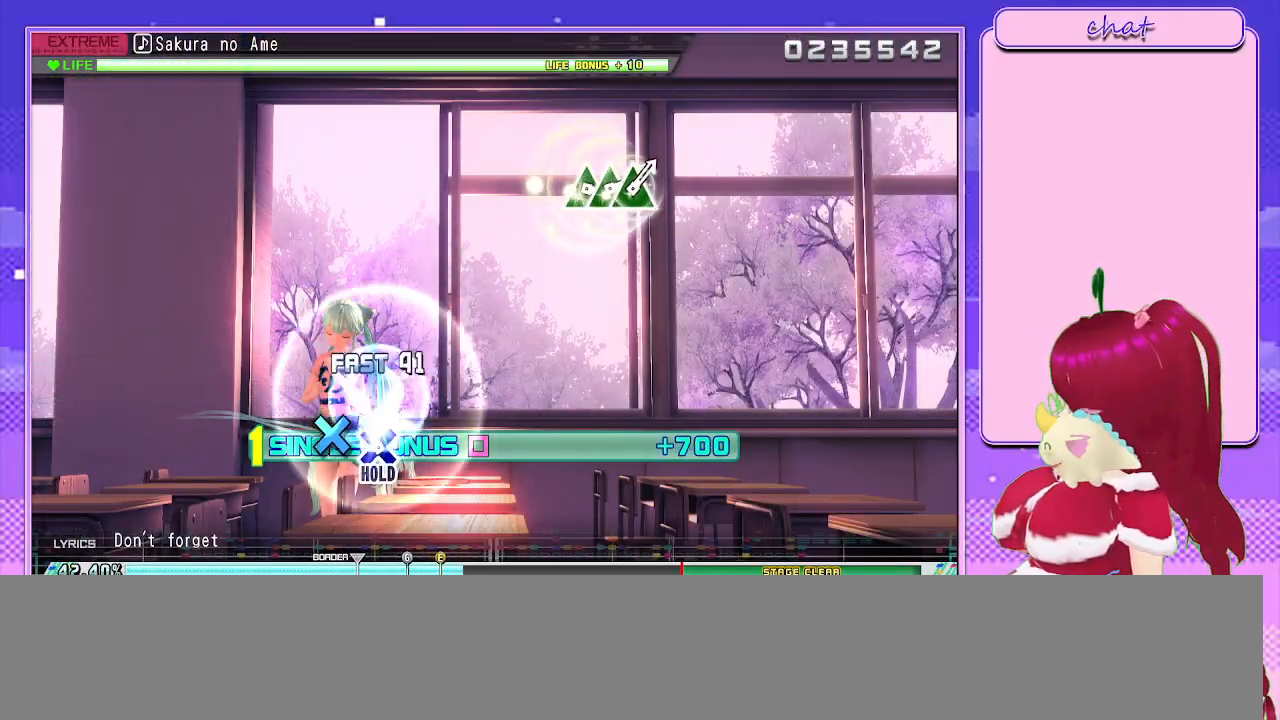
{"buttons": ["L2"], "left_stick": "center", "right_stick": "center", "events": [[50, "CROSS", "up"], [183, "CROSS", "down"], [267, "L2", "down"], [467, "CROSS", "up"], [483, "R2", "up"]]}
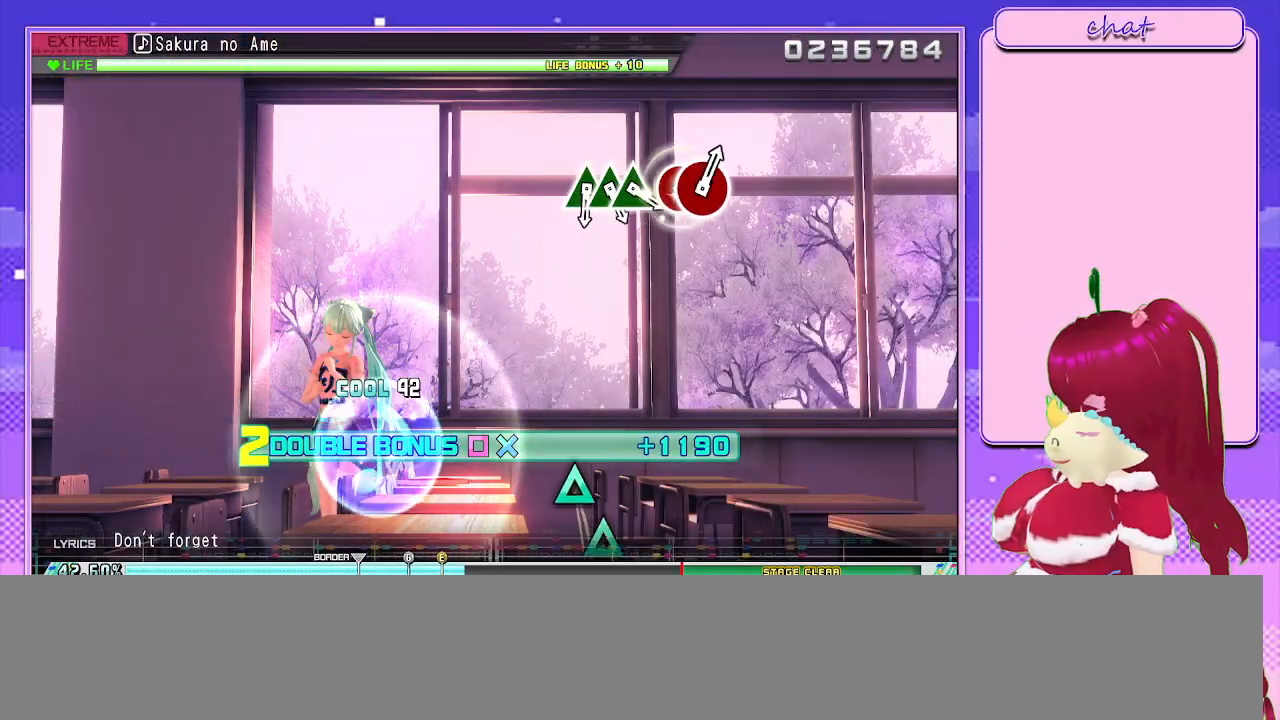
{"buttons": ["L2"], "left_stick": "center", "right_stick": "center", "events": []}
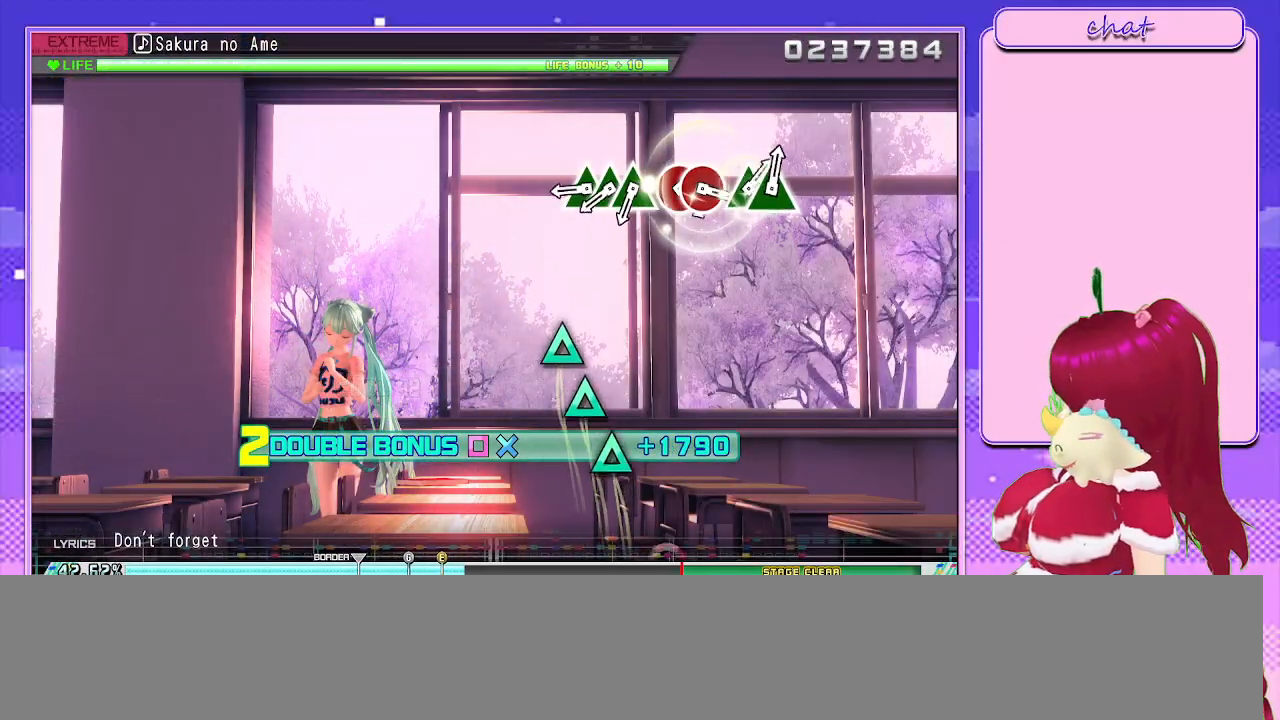
{"buttons": ["L2"], "left_stick": "center", "right_stick": "center", "events": []}
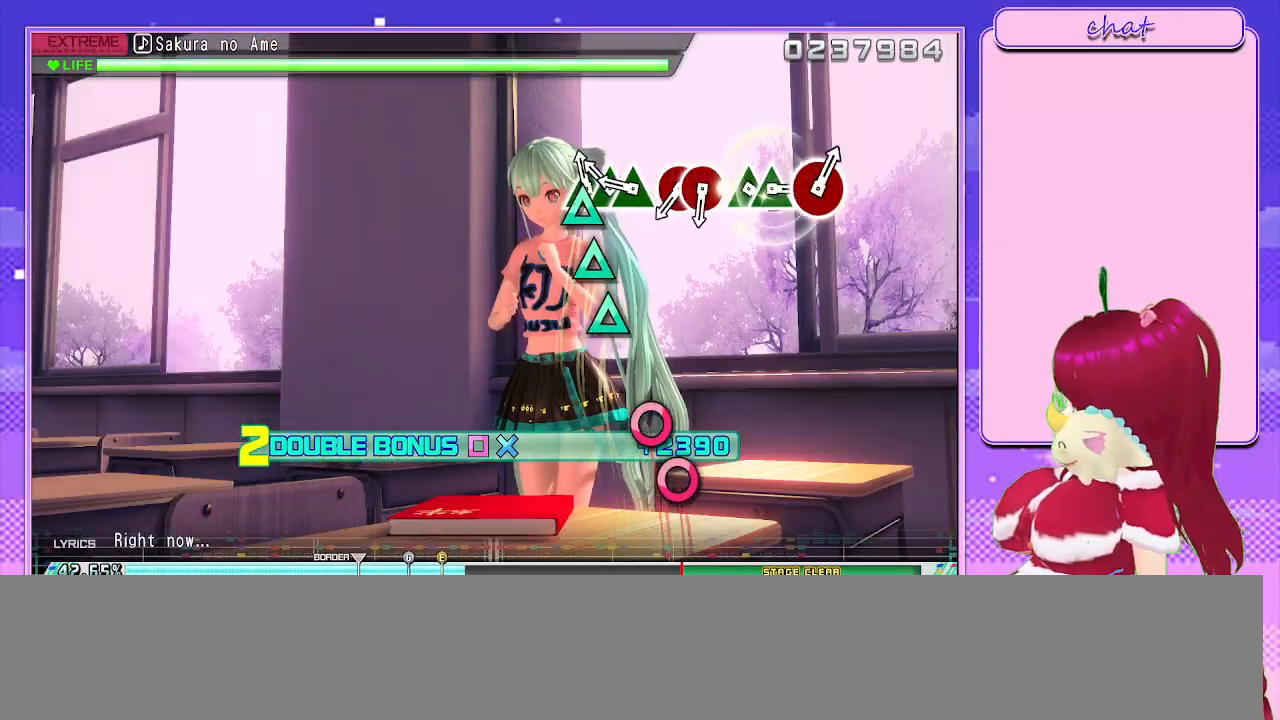
{"buttons": ["TRIANGLE", "L2"], "left_stick": "center", "right_stick": "center", "events": [[83, "TRIANGLE", "down"], [167, "TRIANGLE", "up"], [283, "TRIANGLE", "down"], [367, "TRIANGLE", "up"], [467, "TRIANGLE", "down"]]}
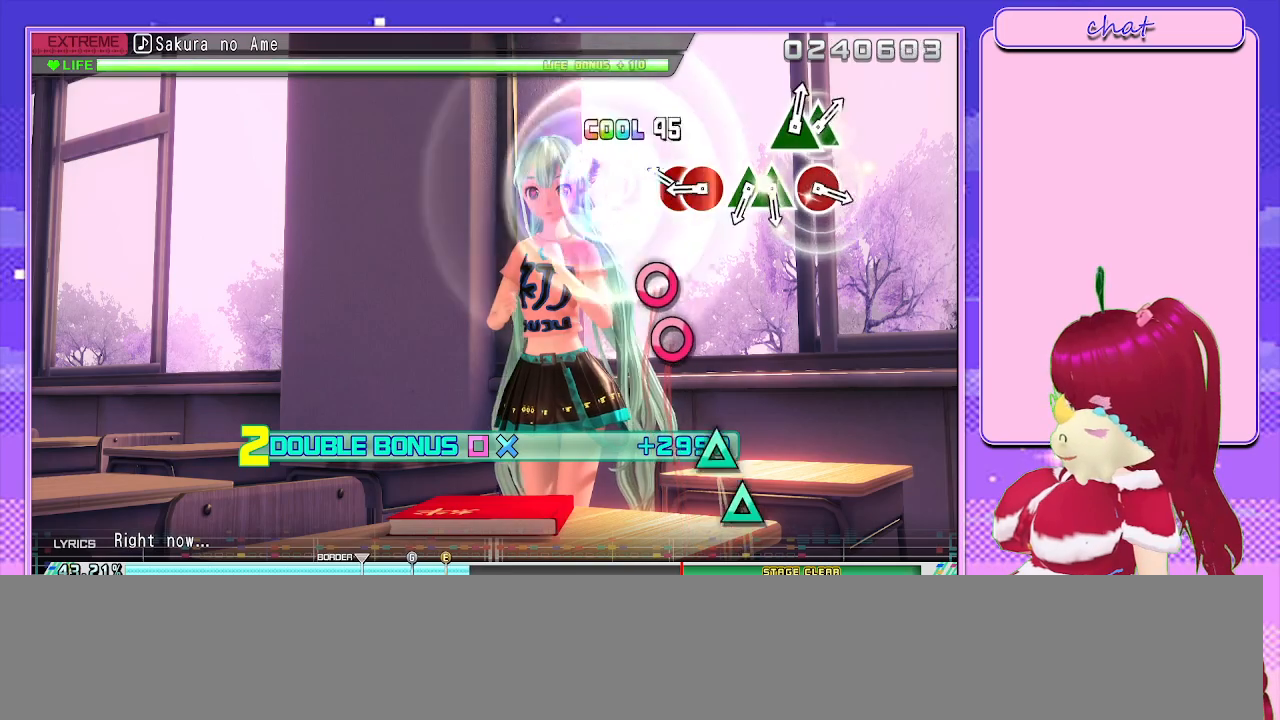
{"buttons": ["L2"], "left_stick": "center", "right_stick": "center", "events": [[50, "TRIANGLE", "up"], [350, "CIRCLE", "down"], [433, "CIRCLE", "up"]]}
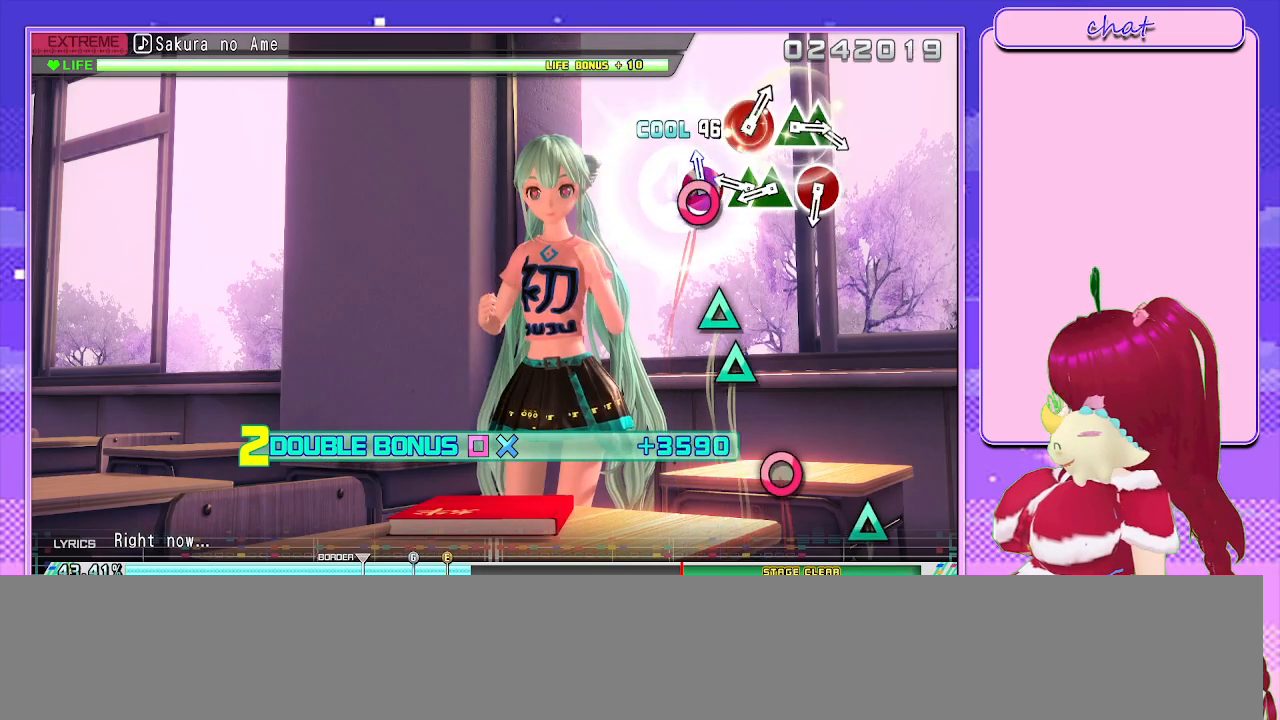
{"buttons": ["TRIANGLE", "L2"], "left_stick": "center", "right_stick": "center", "events": [[50, "CIRCLE", "down"], [150, "CIRCLE", "up"], [467, "TRIANGLE", "down"]]}
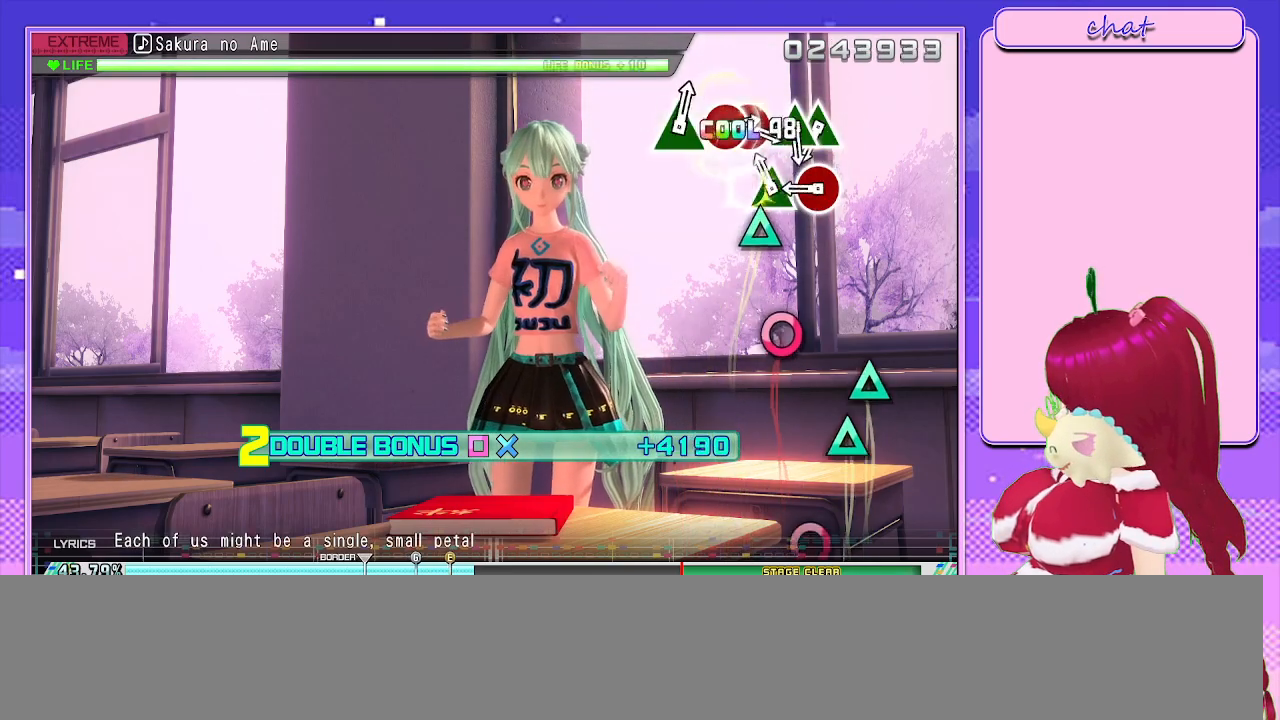
{"buttons": ["L2"], "left_stick": "center", "right_stick": "center", "events": [[33, "TRIANGLE", "up"], [167, "TRIANGLE", "down"], [233, "TRIANGLE", "up"]]}
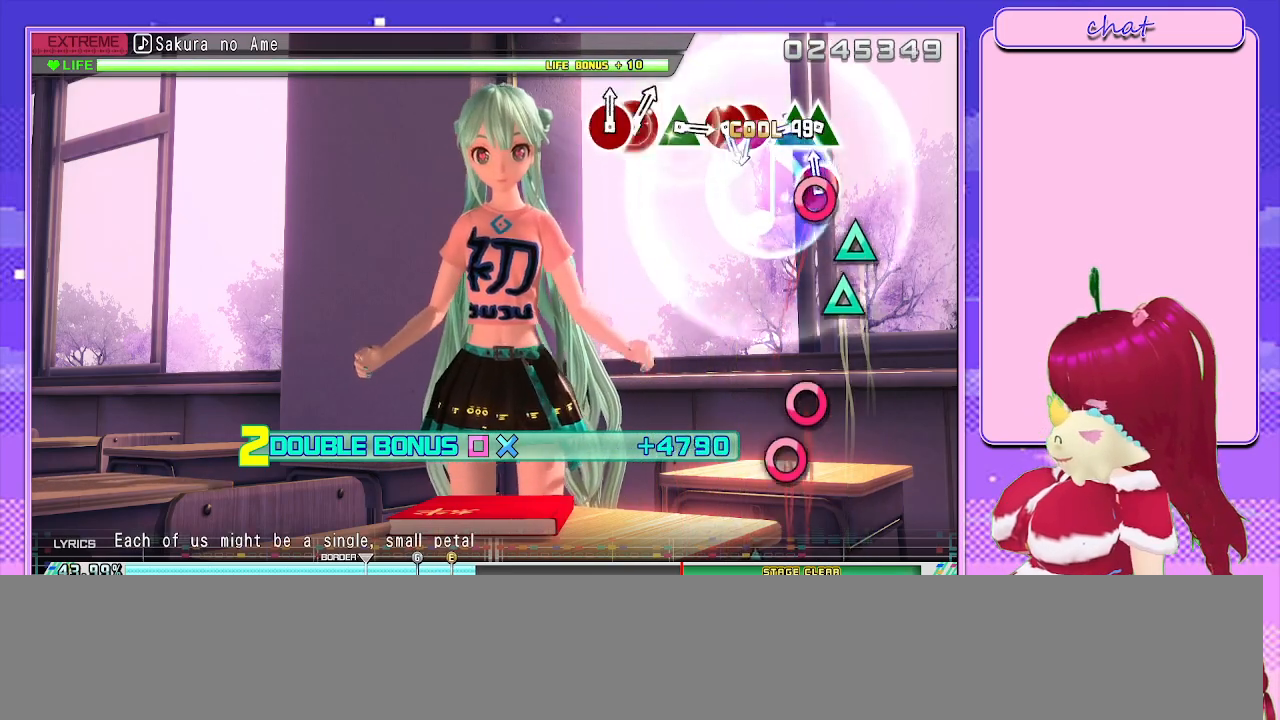
{"buttons": ["TRIANGLE", "L2"], "left_stick": "center", "right_stick": "center", "events": [[83, "CIRCLE", "down"], [183, "CIRCLE", "up"], [450, "TRIANGLE", "down"]]}
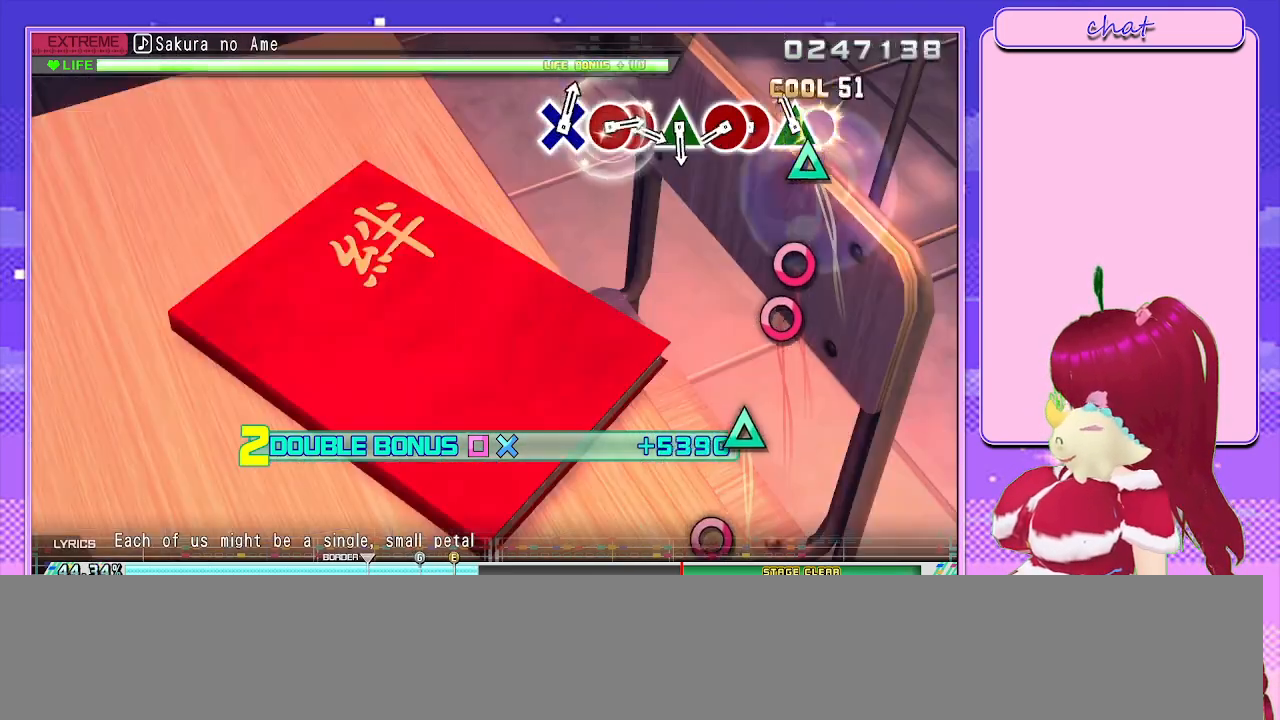
{"buttons": ["L2"], "left_stick": "center", "right_stick": "center", "events": [[17, "TRIANGLE", "up"], [167, "TRIANGLE", "down"], [267, "TRIANGLE", "up"]]}
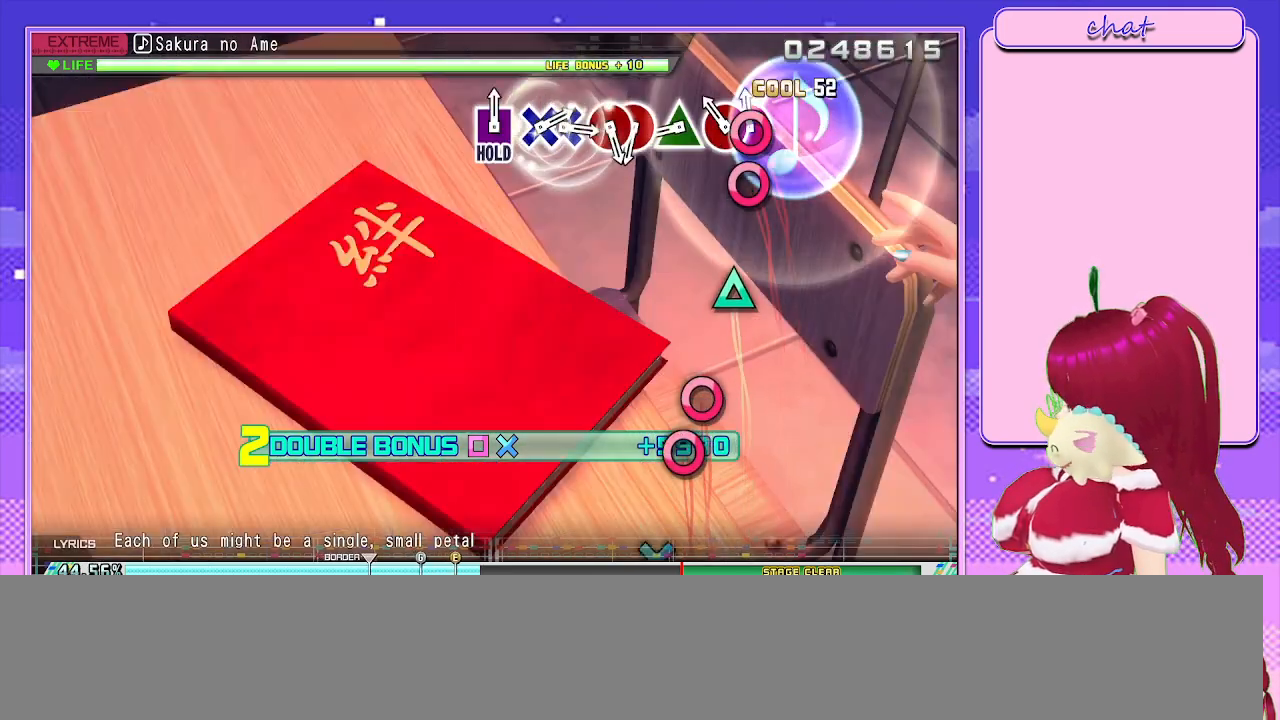
{"buttons": ["L2"], "left_stick": "center", "right_stick": "center", "events": [[50, "CIRCLE", "down"], [133, "CIRCLE", "up"], [267, "CIRCLE", "down"], [333, "CIRCLE", "up"]]}
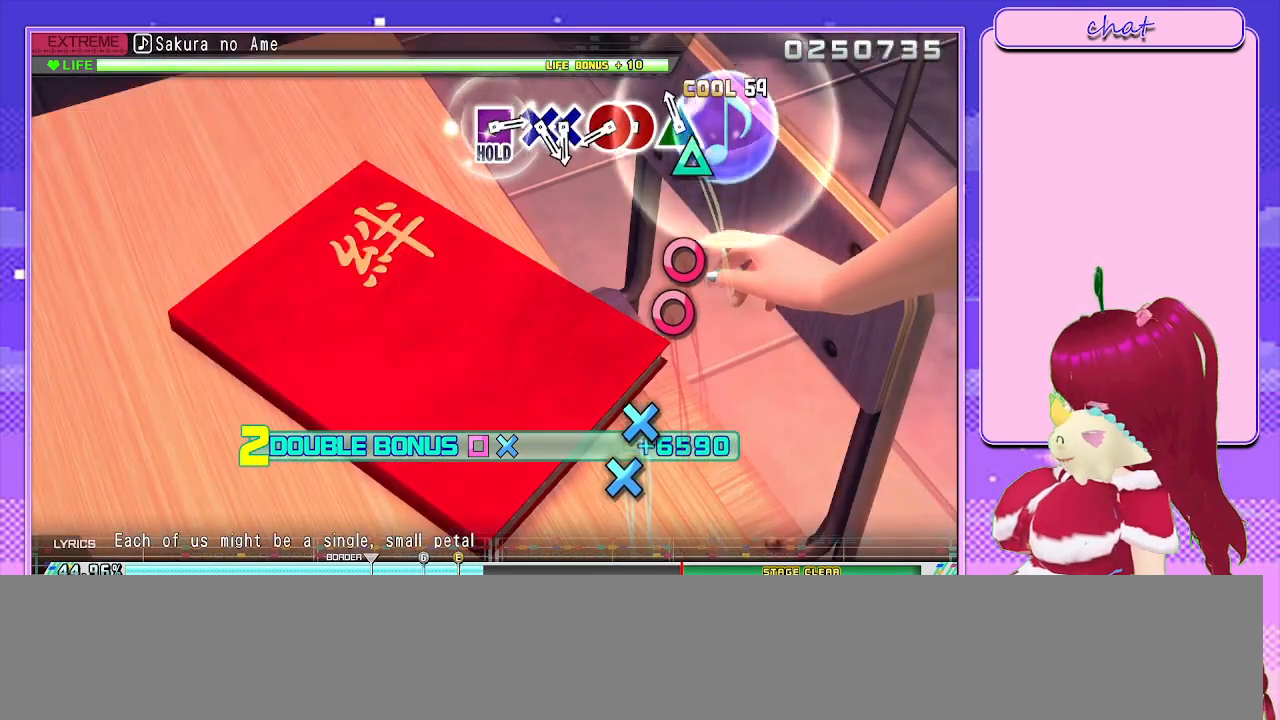
{"buttons": ["L2"], "left_stick": "center", "right_stick": "center", "events": [[83, "TRIANGLE", "down"], [167, "TRIANGLE", "up"]]}
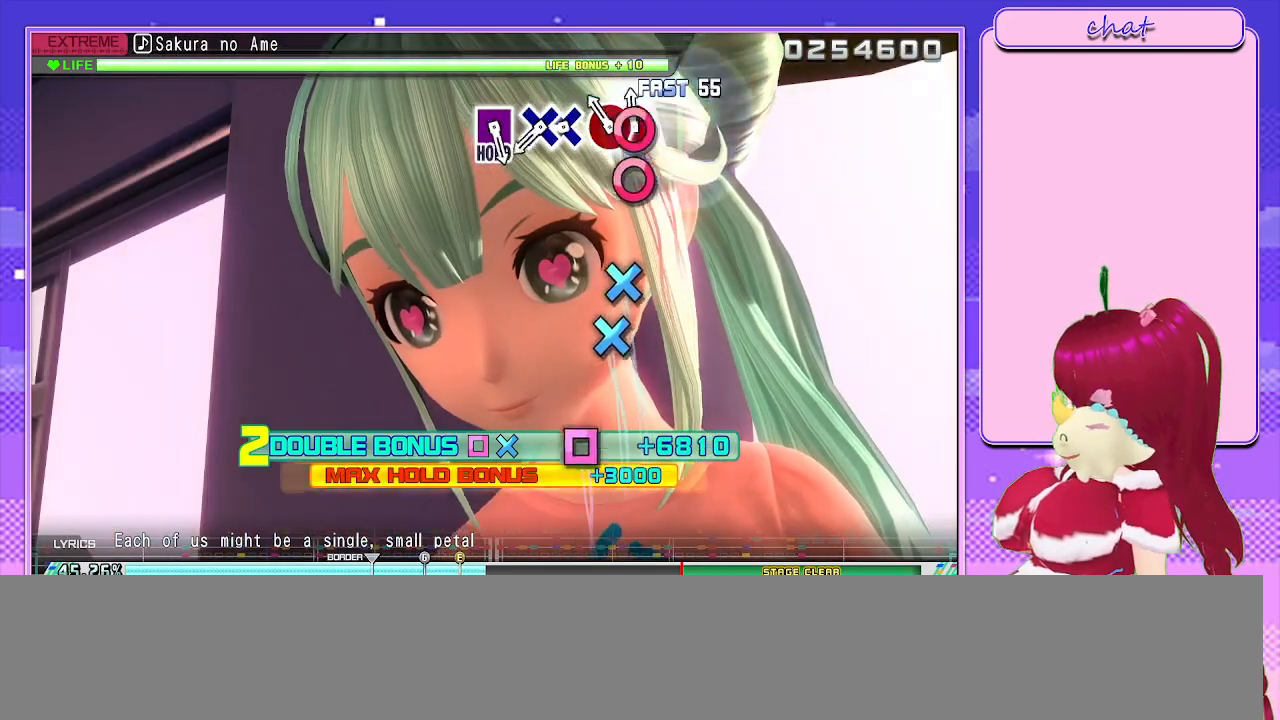
{"buttons": ["L2"], "left_stick": "center", "right_stick": "center", "events": [[17, "CIRCLE", "down"], [100, "CIRCLE", "up"], [250, "CIRCLE", "down"], [317, "CIRCLE", "up"]]}
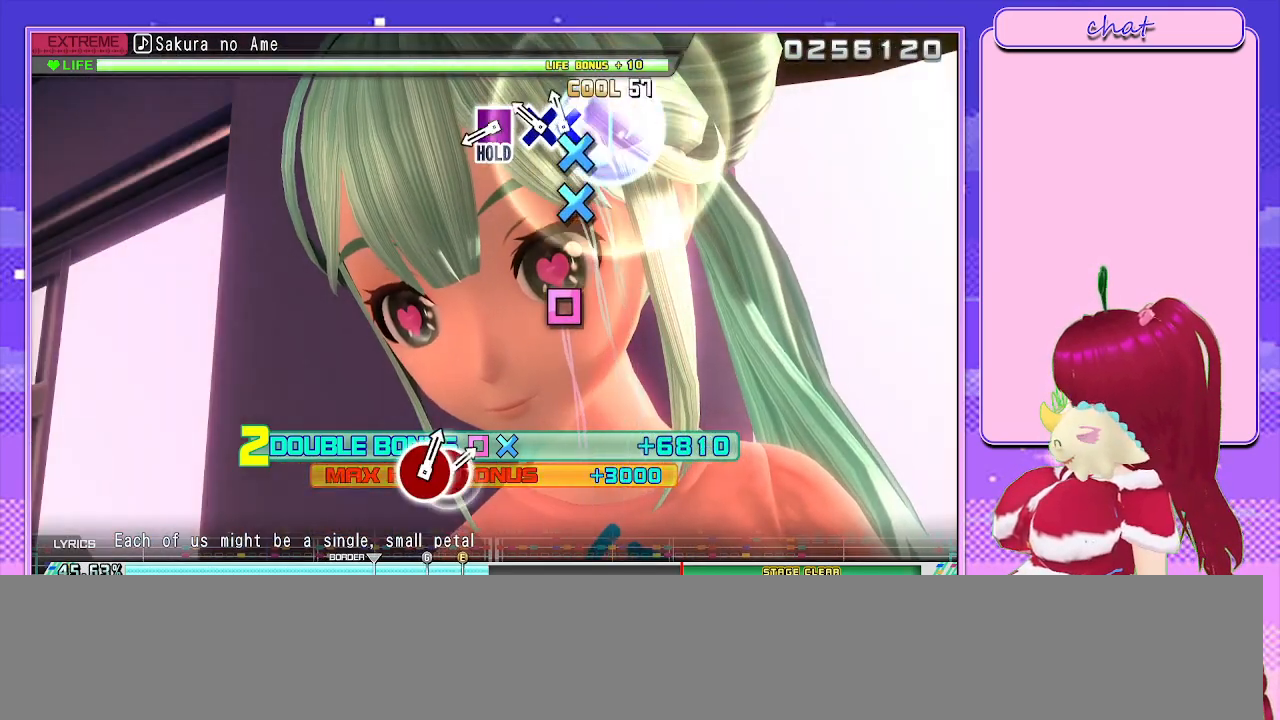
{"buttons": ["L2"], "left_stick": "center", "right_stick": "center", "events": [[100, "CROSS", "down"], [167, "CROSS", "up"], [317, "CROSS", "down"], [400, "CROSS", "up"]]}
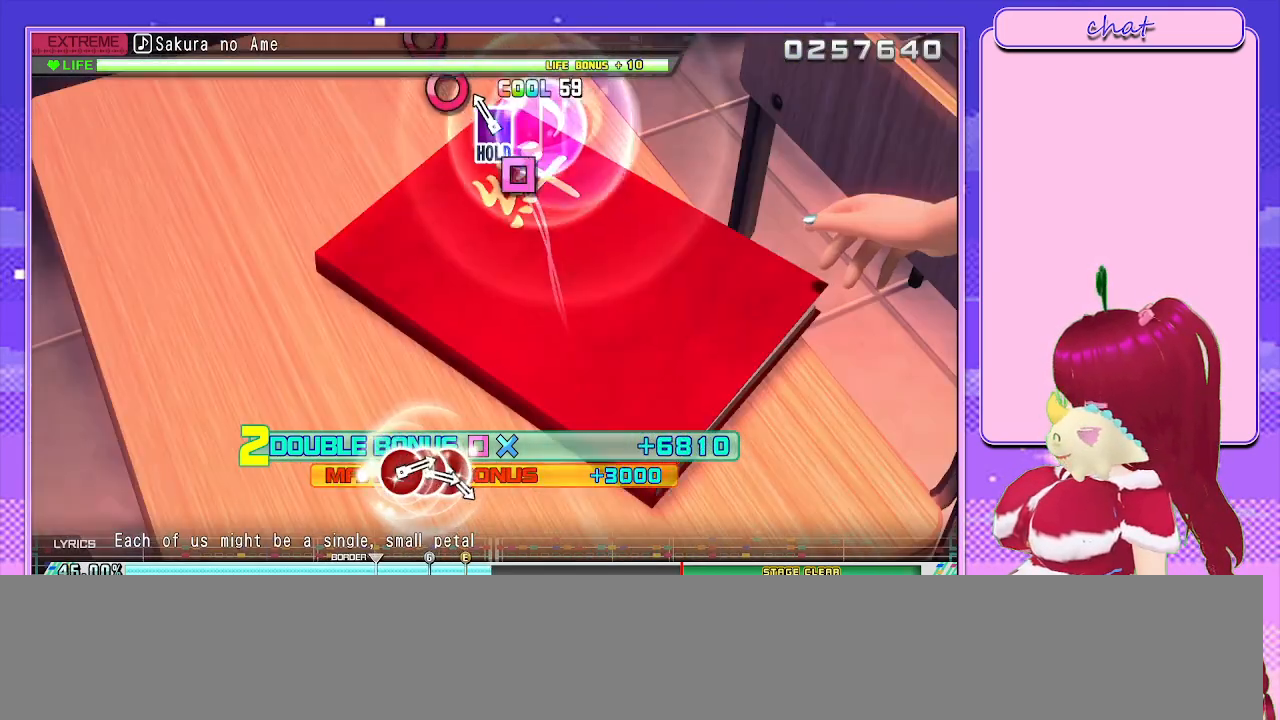
{"buttons": ["SQUARE", "L2", "R2"], "left_stick": "center", "right_stick": "center", "events": [[200, "SQUARE", "down"], [417, "R2", "down"]]}
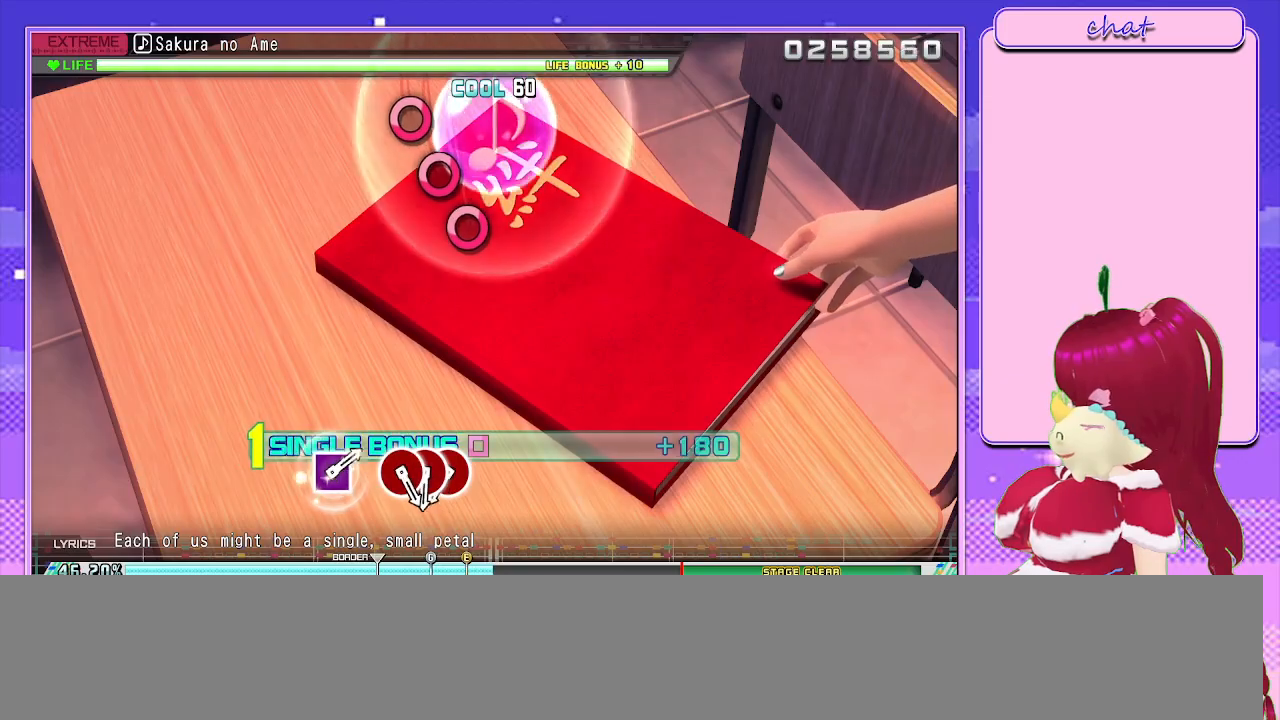
{"buttons": ["R2"], "left_stick": "center", "right_stick": "center", "events": [[67, "SQUARE", "up"], [133, "L2", "up"]]}
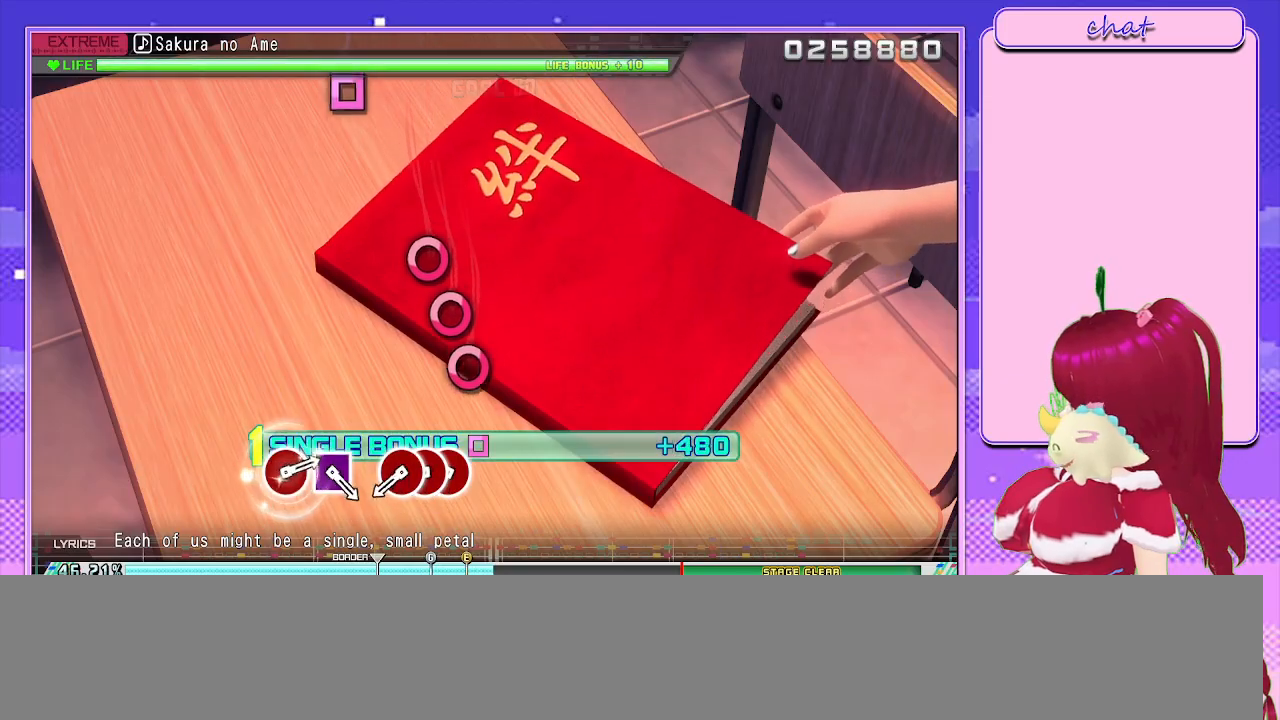
{"buttons": ["R2"], "left_stick": "center", "right_stick": "center", "events": [[400, "CIRCLE", "down"], [500, "CIRCLE", "up"]]}
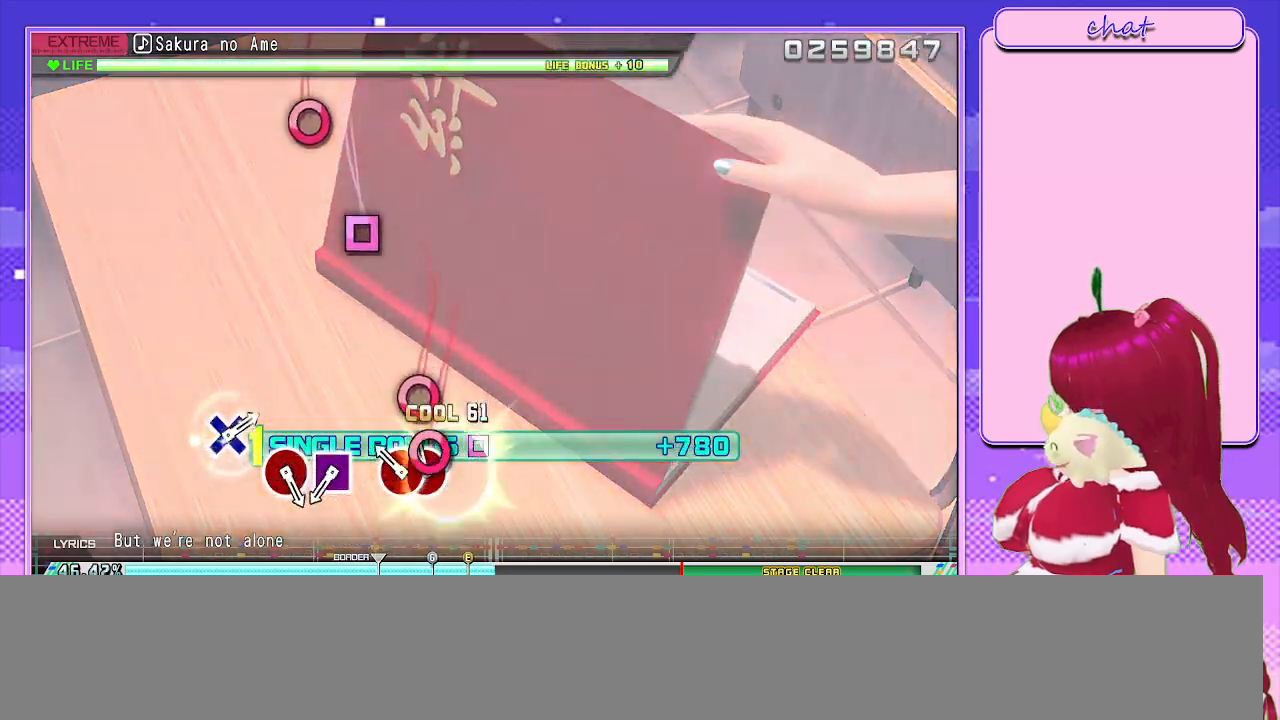
{"buttons": ["R2"], "left_stick": "center", "right_stick": "center", "events": [[133, "CIRCLE", "down"], [217, "CIRCLE", "up"], [300, "CIRCLE", "down"], [400, "CIRCLE", "up"]]}
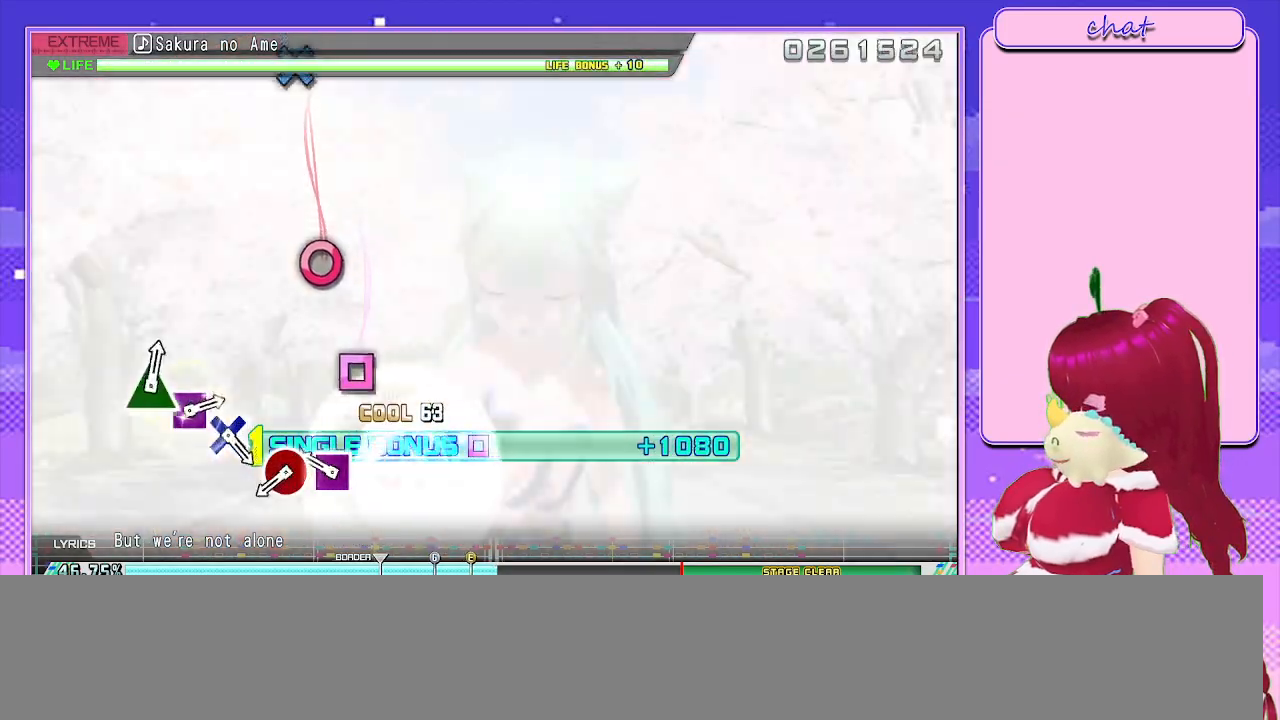
{"buttons": ["R2"], "left_stick": "center", "right_stick": "center", "events": [[367, "SQUARE", "down"], [467, "SQUARE", "up"]]}